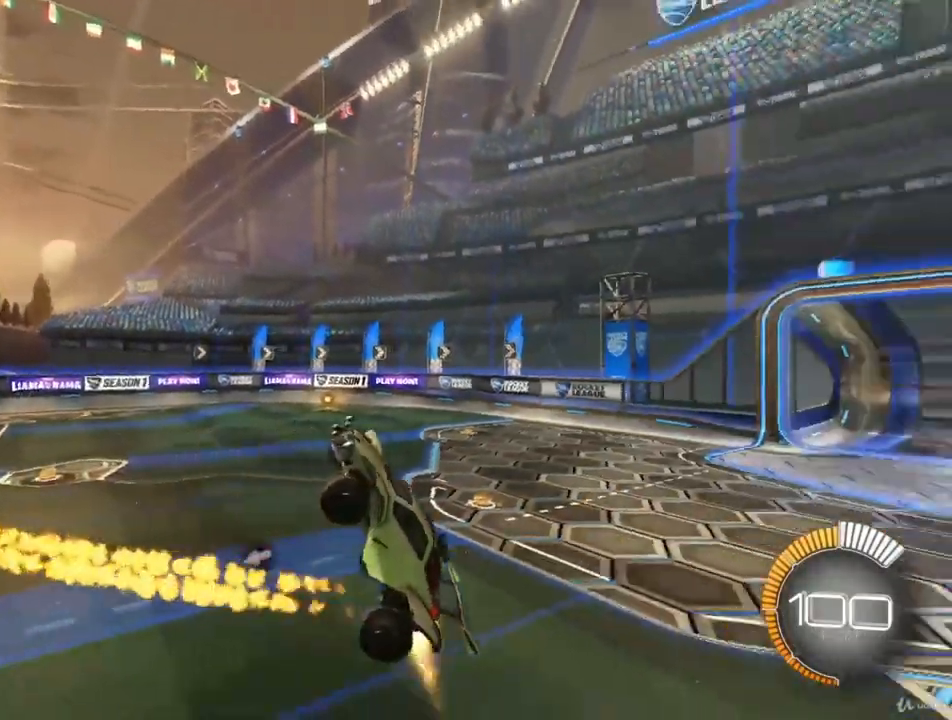
Gameplay with a controller (PlayStation layout); each line is a JSON object with the inputs held at the frame after it. "events" lists button and stick changes between this image and that frame as [ms after this image, input, new state], when the widget could be followed in between.
{"buttons": ["CIRCLE"], "left_stick": "down-right", "right_stick": "center", "events": [[67, "left_stick", "right"], [133, "left_stick", "up-right"], [333, "left_stick", "center"], [433, "left_stick", "down-right"]]}
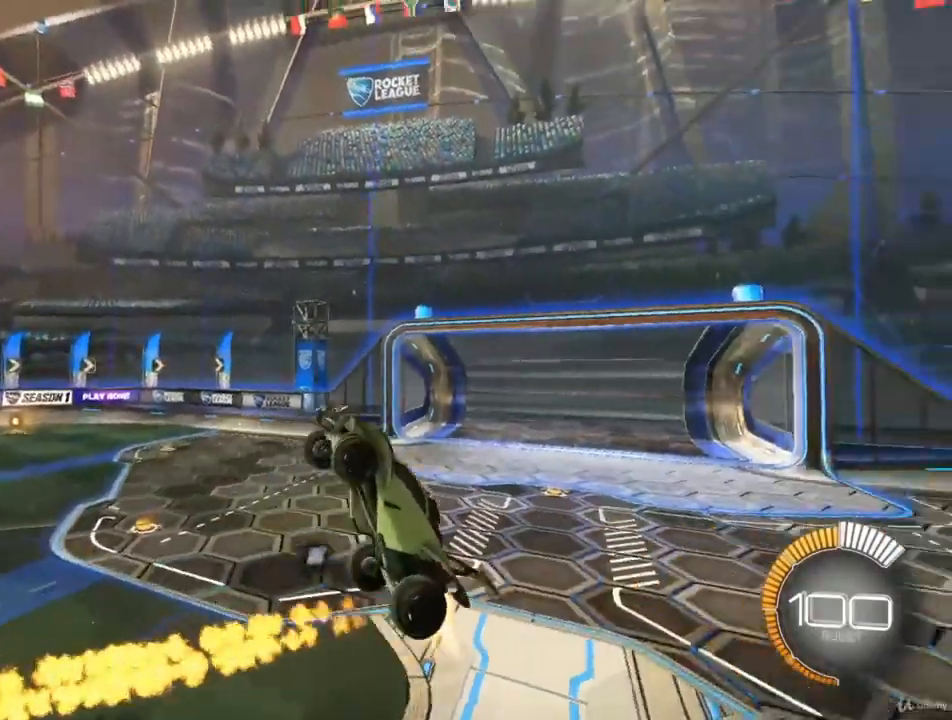
{"buttons": ["CIRCLE", "L1"], "left_stick": "down-left", "right_stick": "center", "events": [[67, "left_stick", "down-left"], [100, "L1", "down"]]}
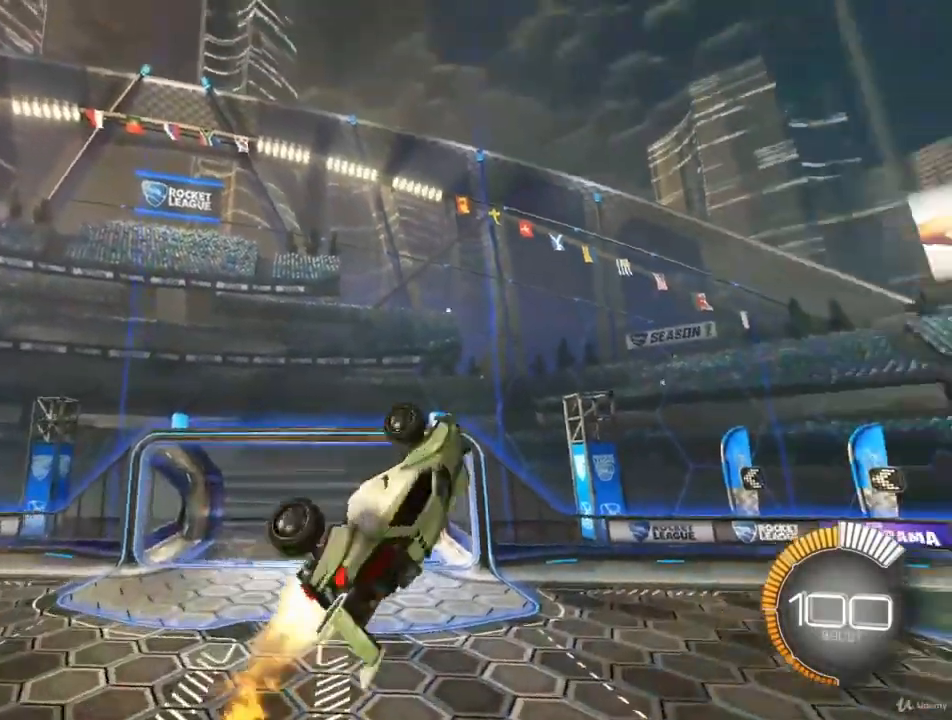
{"buttons": ["L1"], "left_stick": "left", "right_stick": "center", "events": [[167, "CIRCLE", "up"], [300, "CIRCLE", "down"], [467, "CIRCLE", "up"], [467, "left_stick", "left"]]}
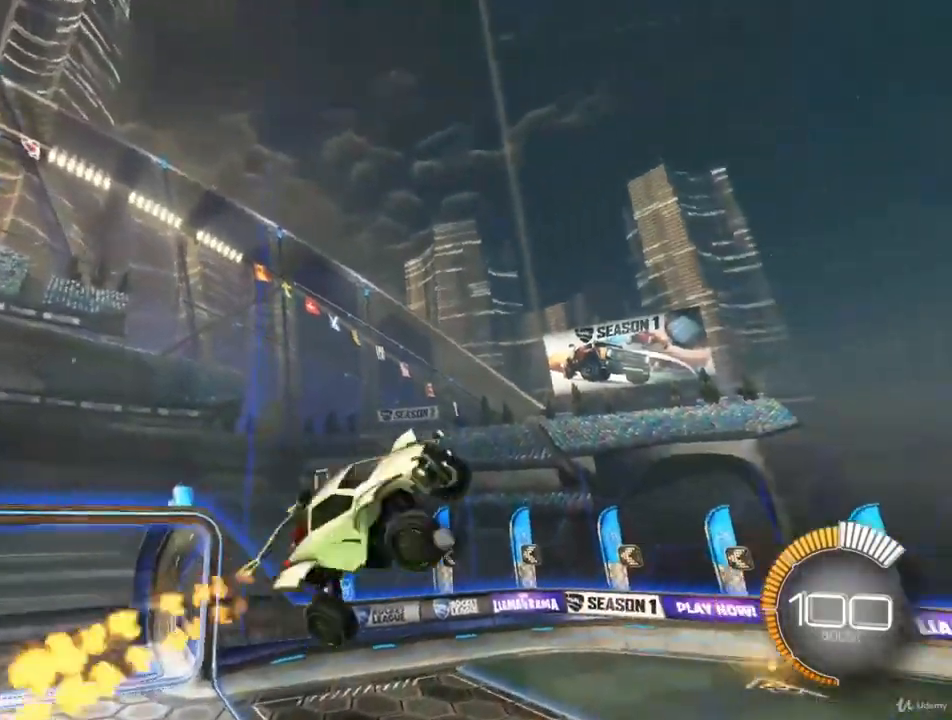
{"buttons": ["CIRCLE", "L1"], "left_stick": "left", "right_stick": "center", "events": [[67, "CIRCLE", "down"]]}
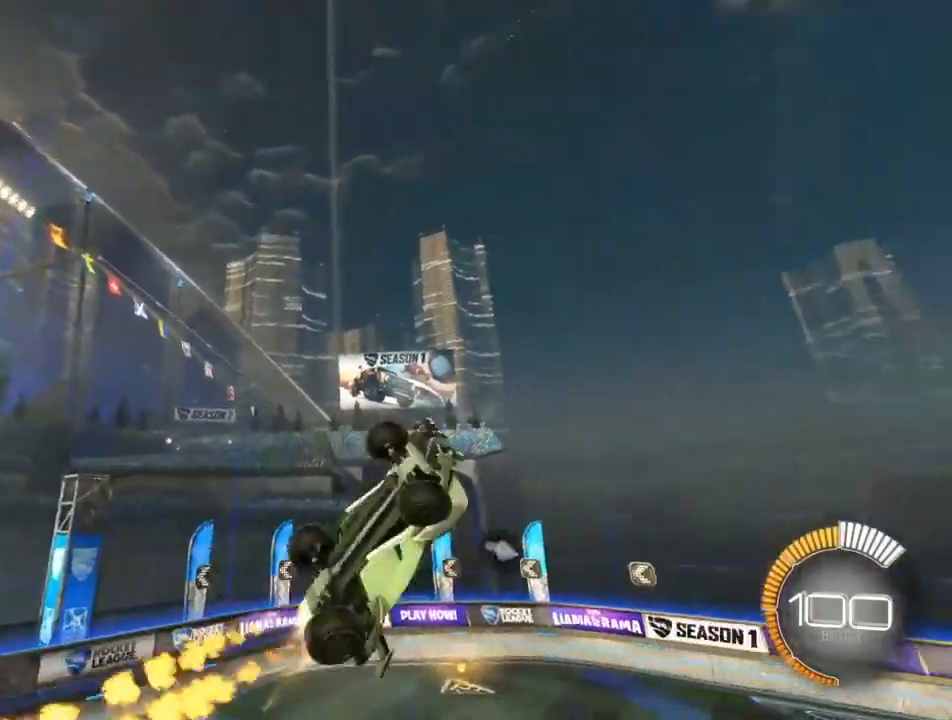
{"buttons": ["CIRCLE", "L1"], "left_stick": "down", "right_stick": "center", "events": [[133, "CIRCLE", "up"], [233, "CIRCLE", "down"], [233, "left_stick", "down"]]}
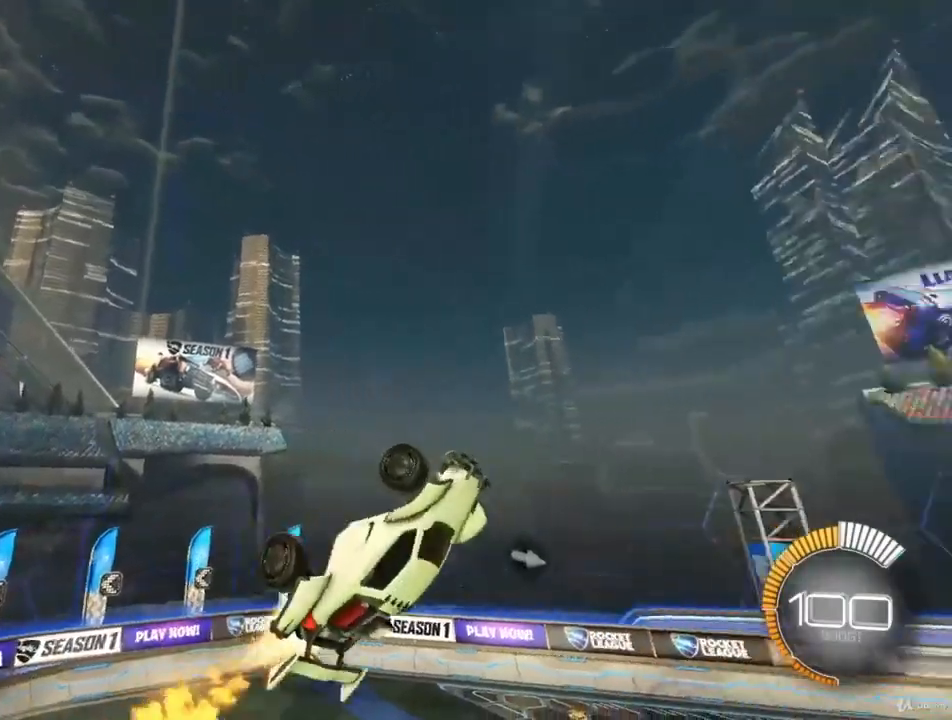
{"buttons": ["L1"], "left_stick": "down-left", "right_stick": "center", "events": [[67, "left_stick", "down-left"], [367, "CIRCLE", "up"]]}
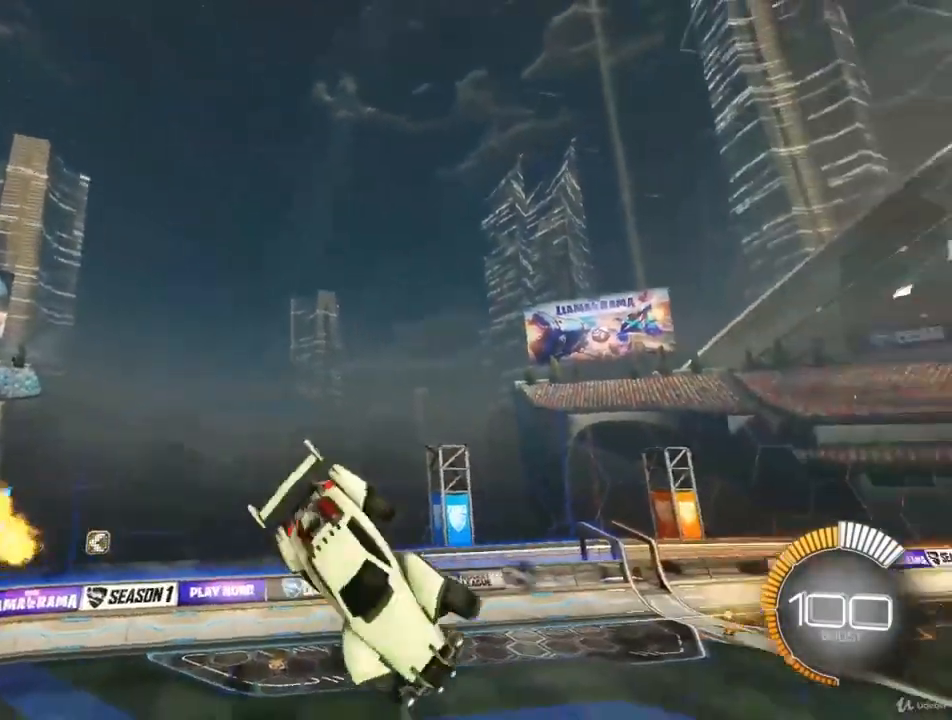
{"buttons": ["CIRCLE"], "left_stick": "up-right", "right_stick": "center", "events": [[67, "CIRCLE", "down"], [67, "L1", "up"], [200, "left_stick", "down-right"], [300, "left_stick", "right"], [400, "left_stick", "up-right"]]}
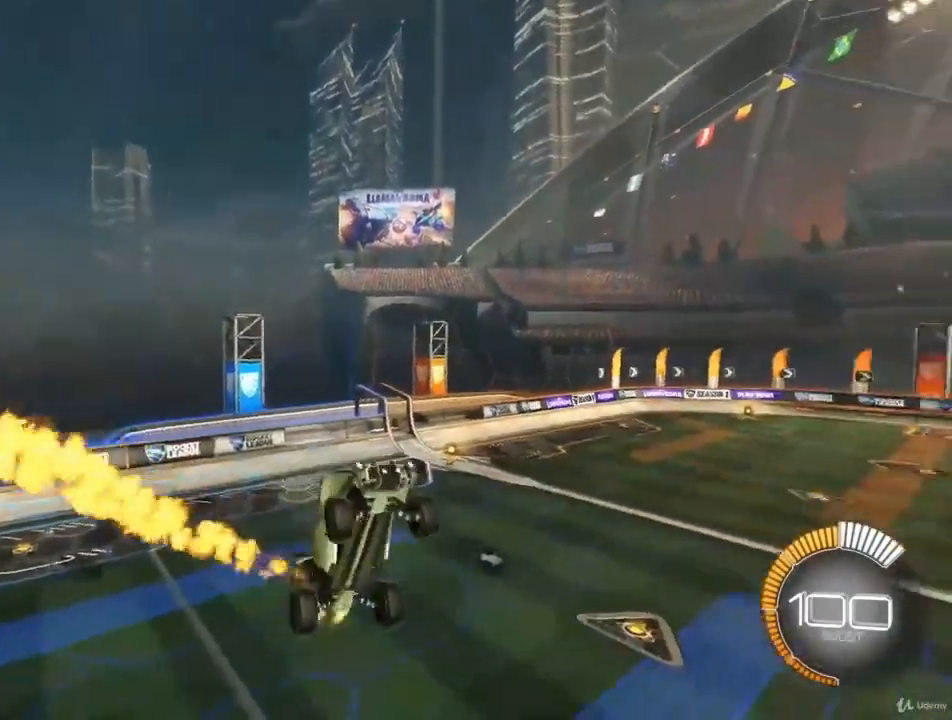
{"buttons": ["CIRCLE"], "left_stick": "center", "right_stick": "center", "events": [[167, "left_stick", "left"], [267, "left_stick", "down-left"], [467, "left_stick", "center"]]}
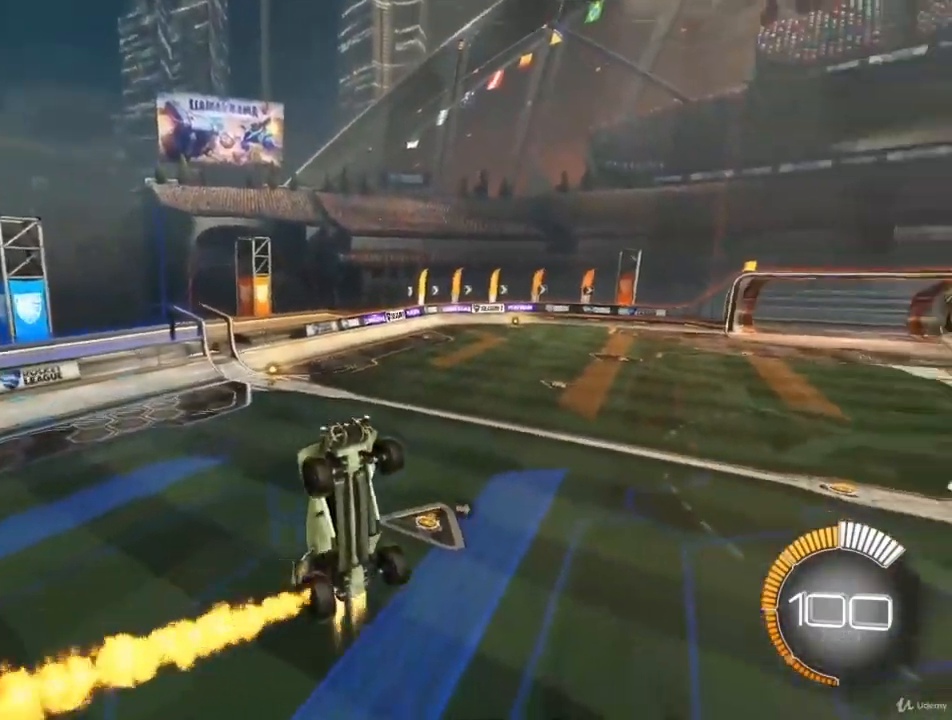
{"buttons": ["CIRCLE"], "left_stick": "center", "right_stick": "center", "events": []}
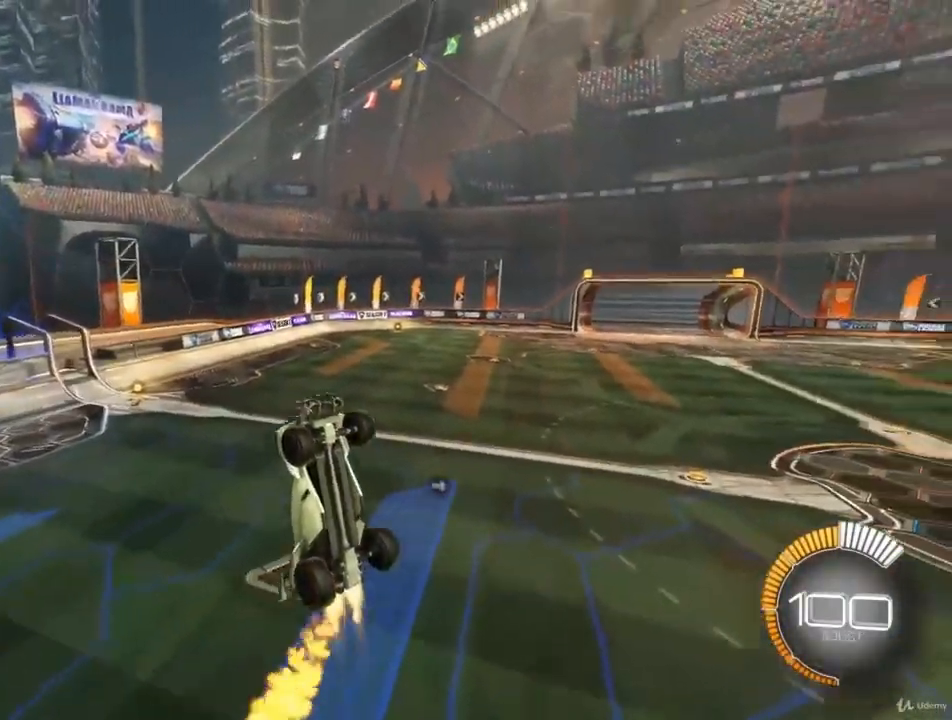
{"buttons": [], "left_stick": "center", "right_stick": "center", "events": [[333, "CIRCLE", "up"]]}
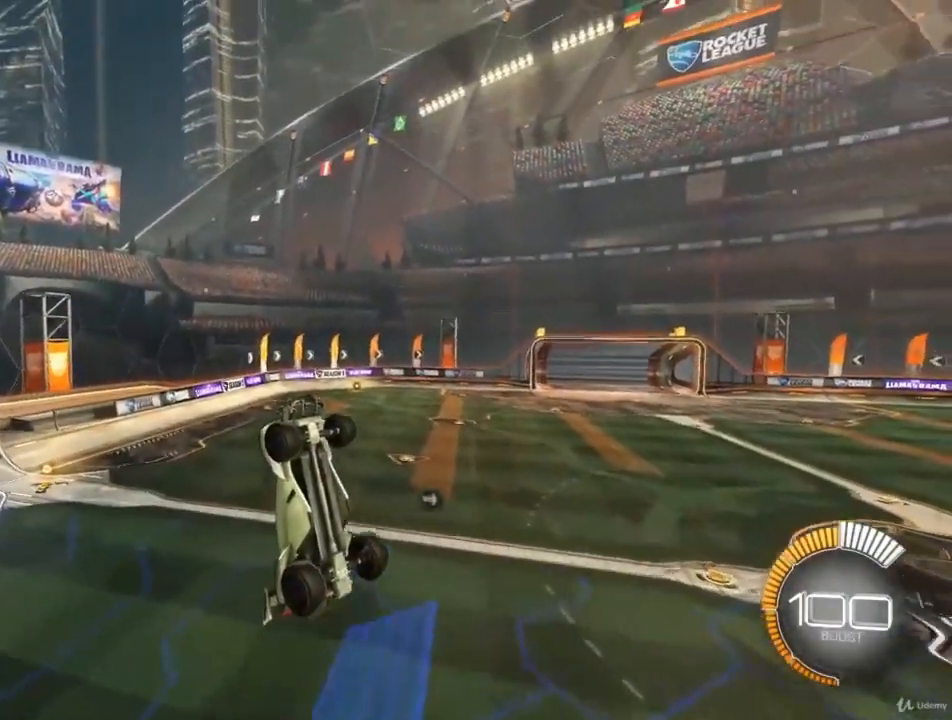
{"buttons": ["CIRCLE", "L1"], "left_stick": "down-left", "right_stick": "center", "events": [[100, "left_stick", "down-right"], [167, "CIRCLE", "down"], [333, "left_stick", "down-left"], [500, "L1", "down"]]}
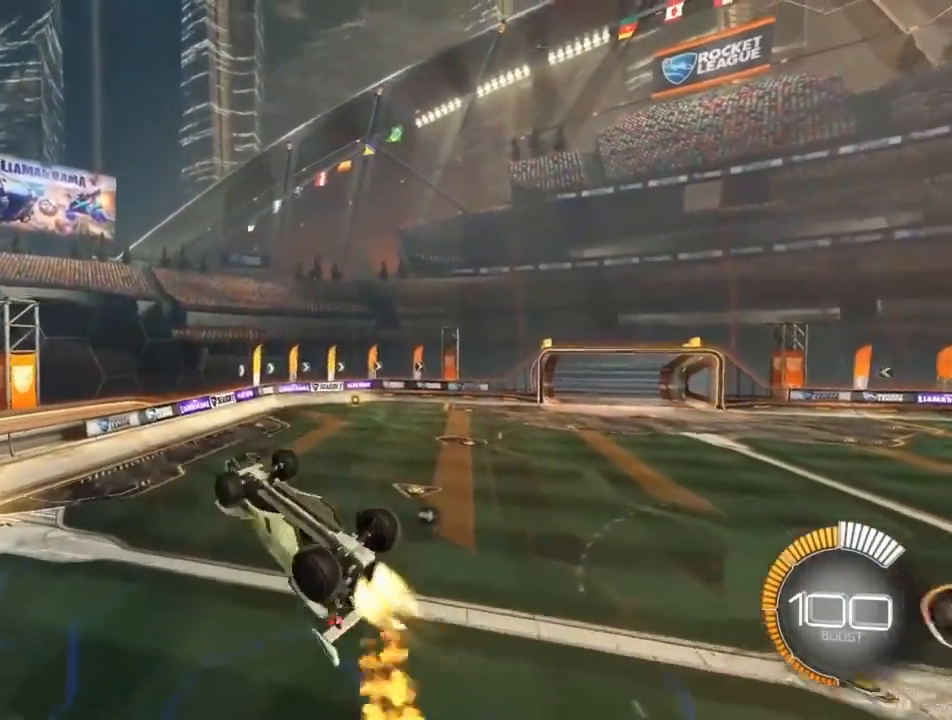
{"buttons": ["CIRCLE"], "left_stick": "down-left", "right_stick": "center", "events": [[100, "L1", "up"], [133, "CIRCLE", "up"], [500, "CIRCLE", "down"]]}
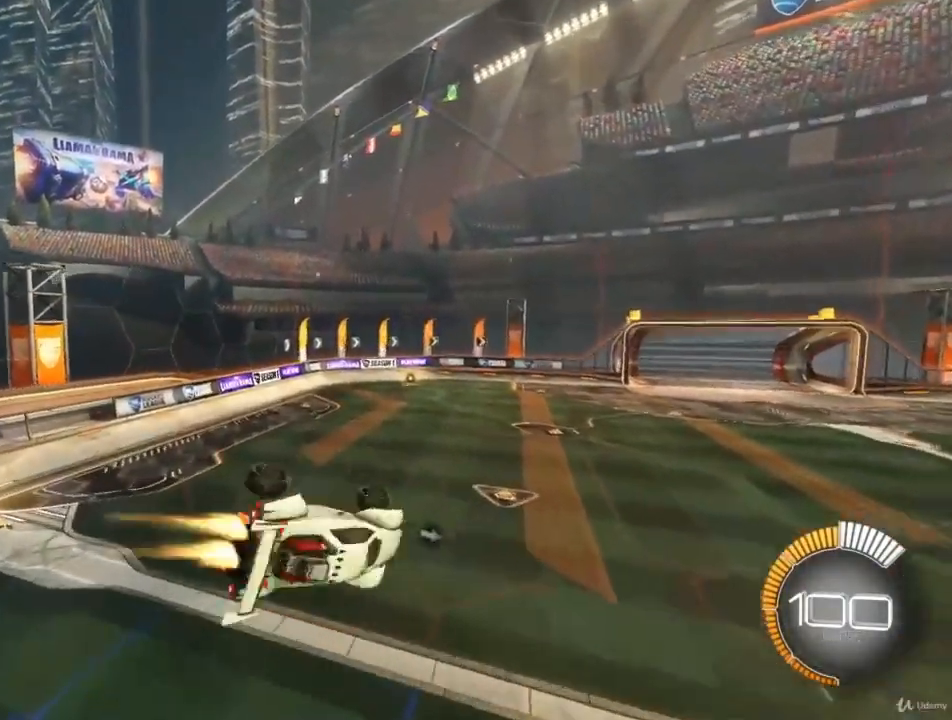
{"buttons": ["CIRCLE", "L1"], "left_stick": "left", "right_stick": "center", "events": [[100, "L1", "down"], [300, "left_stick", "left"]]}
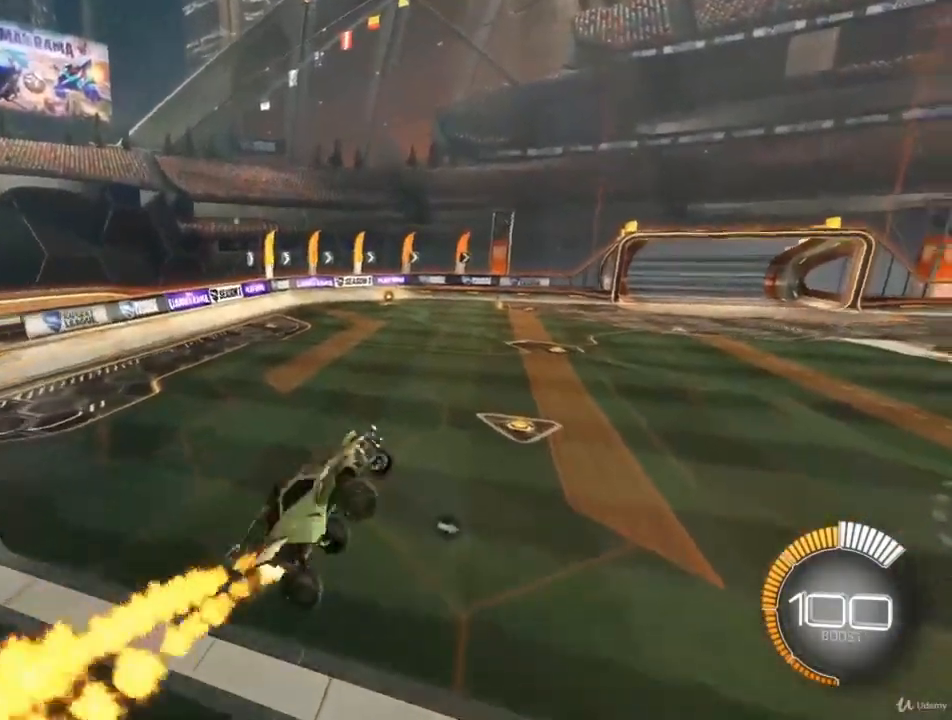
{"buttons": ["CIRCLE", "L1"], "left_stick": "left", "right_stick": "center", "events": []}
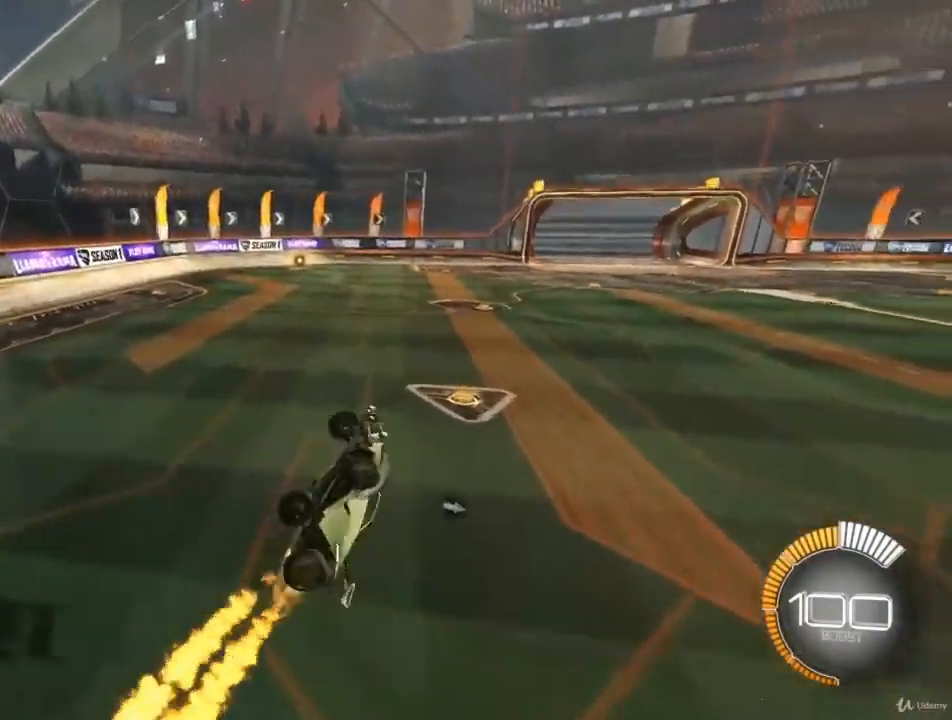
{"buttons": ["CIRCLE", "L1"], "left_stick": "down-left", "right_stick": "center", "events": [[100, "left_stick", "down-left"]]}
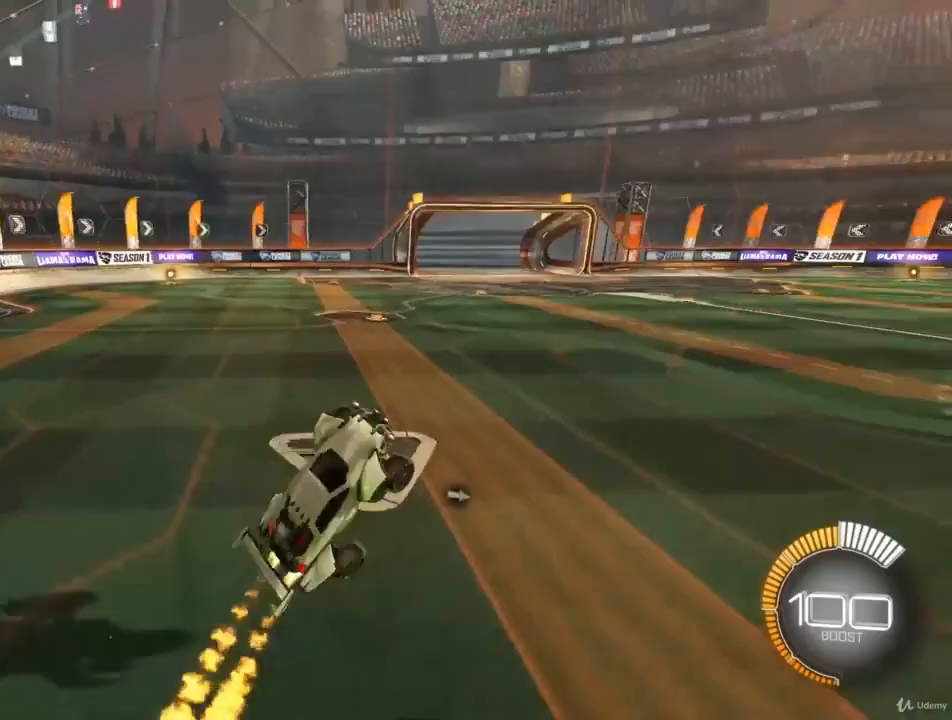
{"buttons": ["CIRCLE", "L1"], "left_stick": "down-left", "right_stick": "center", "events": [[367, "left_stick", "left"], [467, "left_stick", "down-left"]]}
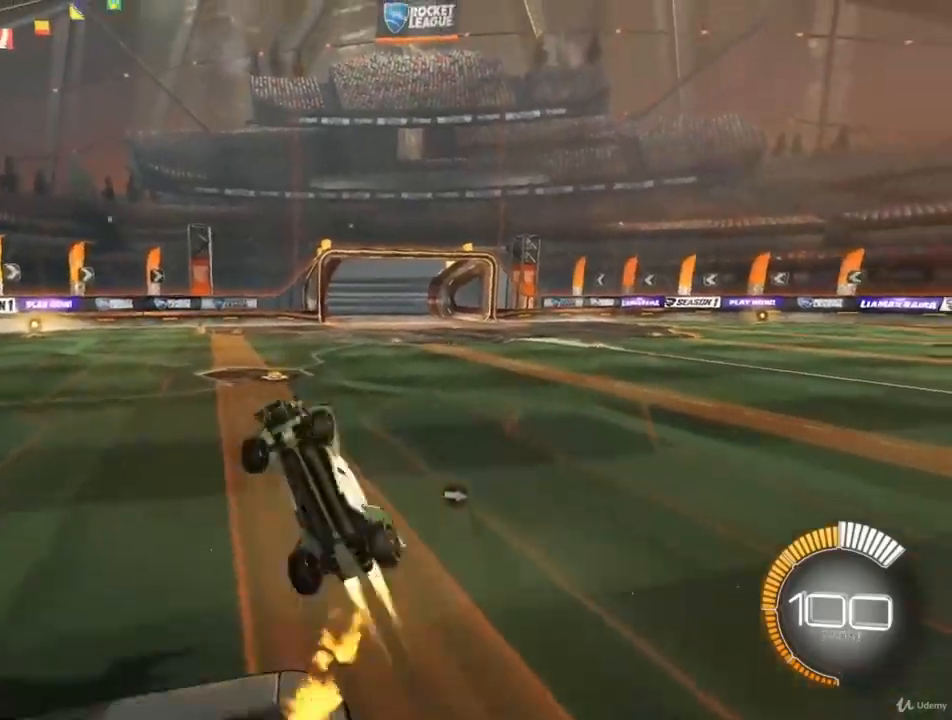
{"buttons": ["CIRCLE", "L1"], "left_stick": "down-left", "right_stick": "center", "events": []}
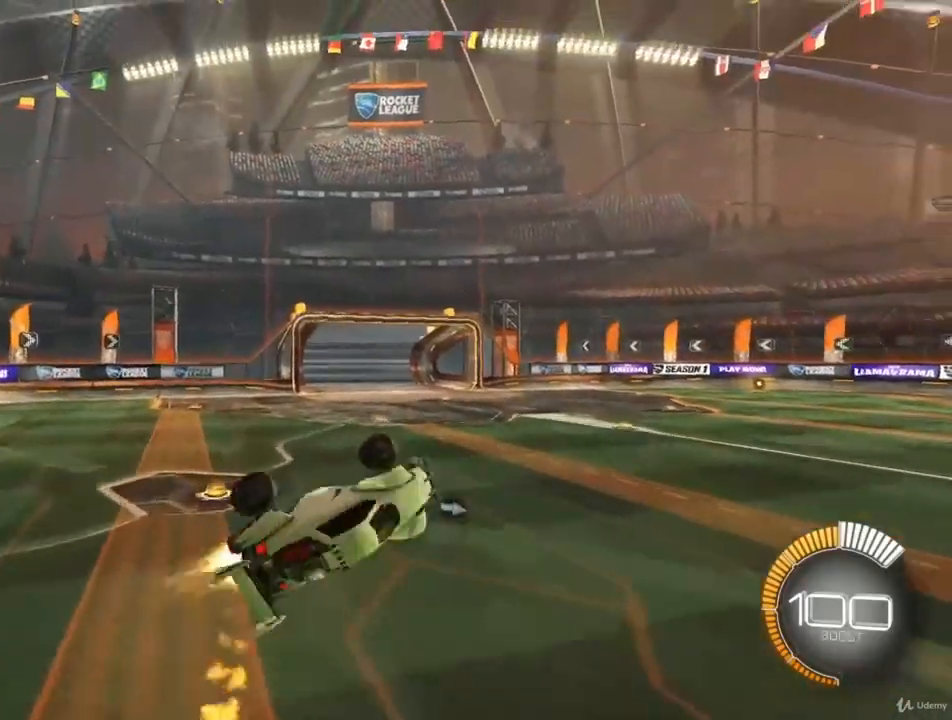
{"buttons": ["CIRCLE", "L1"], "left_stick": "up-left", "right_stick": "center", "events": [[233, "left_stick", "left"], [433, "left_stick", "up-left"]]}
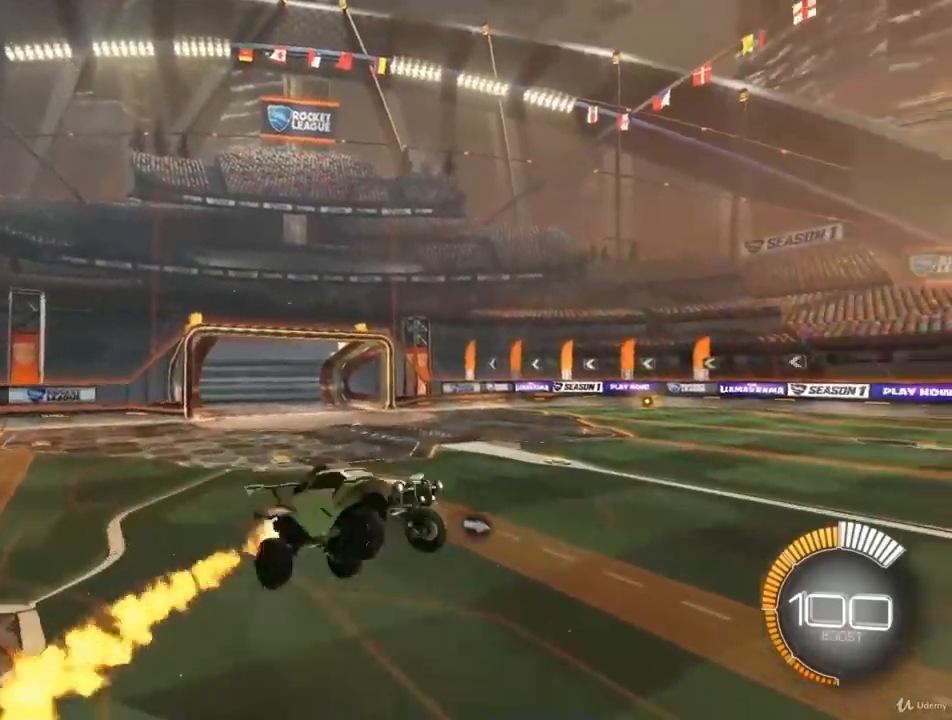
{"buttons": ["CIRCLE"], "left_stick": "up-right", "right_stick": "center", "events": [[200, "L1", "up"], [300, "left_stick", "center"], [467, "left_stick", "up-right"]]}
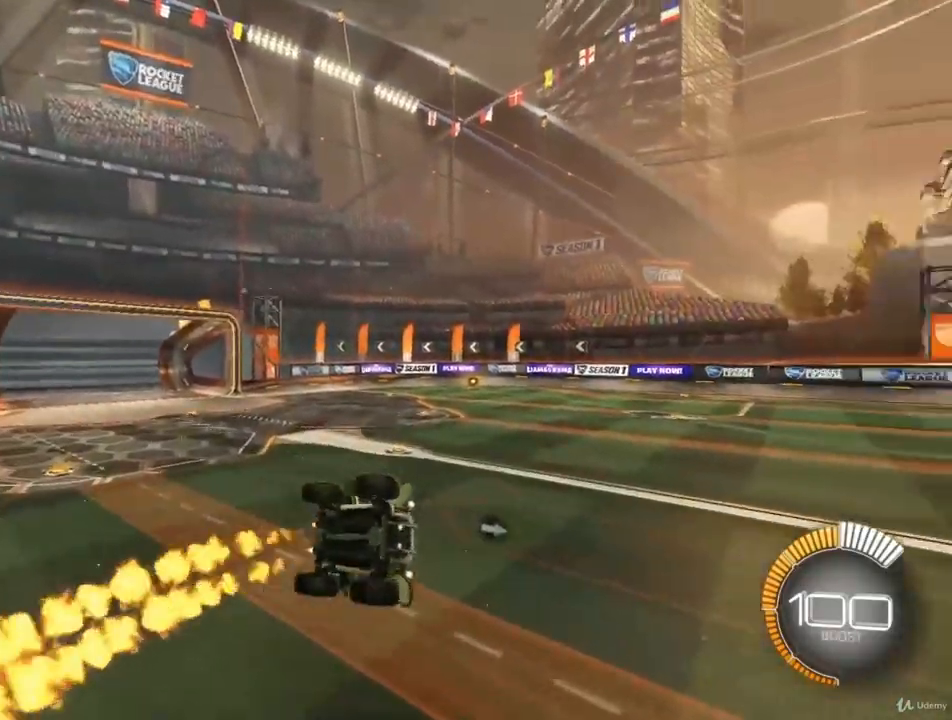
{"buttons": ["CIRCLE"], "left_stick": "down-left", "right_stick": "center", "events": [[167, "left_stick", "right"], [333, "left_stick", "down"], [400, "left_stick", "down-left"]]}
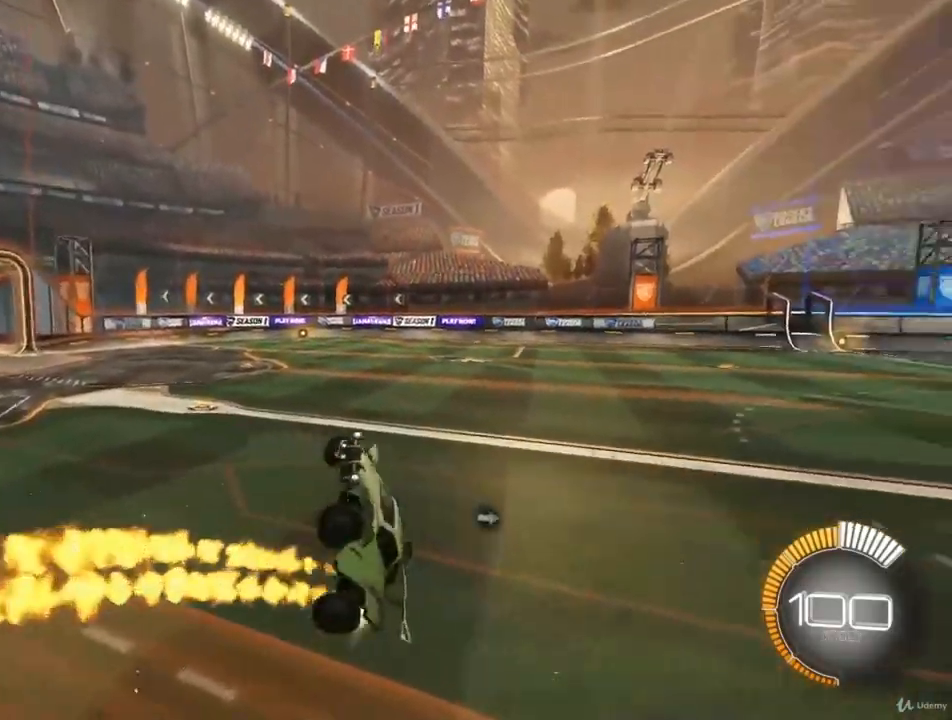
{"buttons": ["CIRCLE", "L1"], "left_stick": "left", "right_stick": "center", "events": [[100, "left_stick", "center"], [267, "left_stick", "left"], [367, "L1", "down"]]}
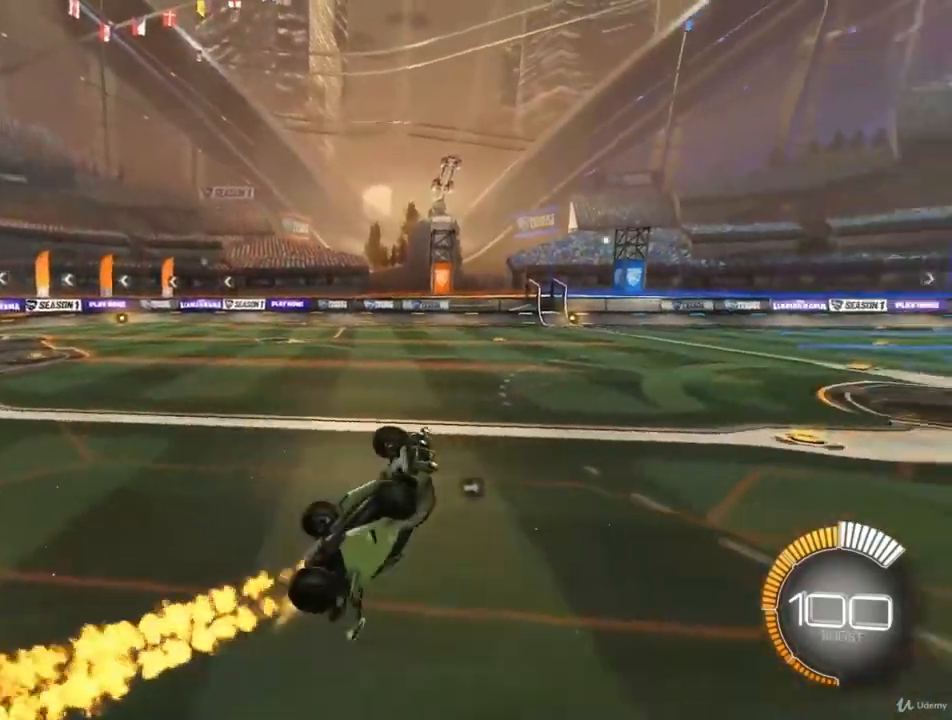
{"buttons": ["CIRCLE", "L1"], "left_stick": "down-left", "right_stick": "center", "events": [[233, "left_stick", "down-left"]]}
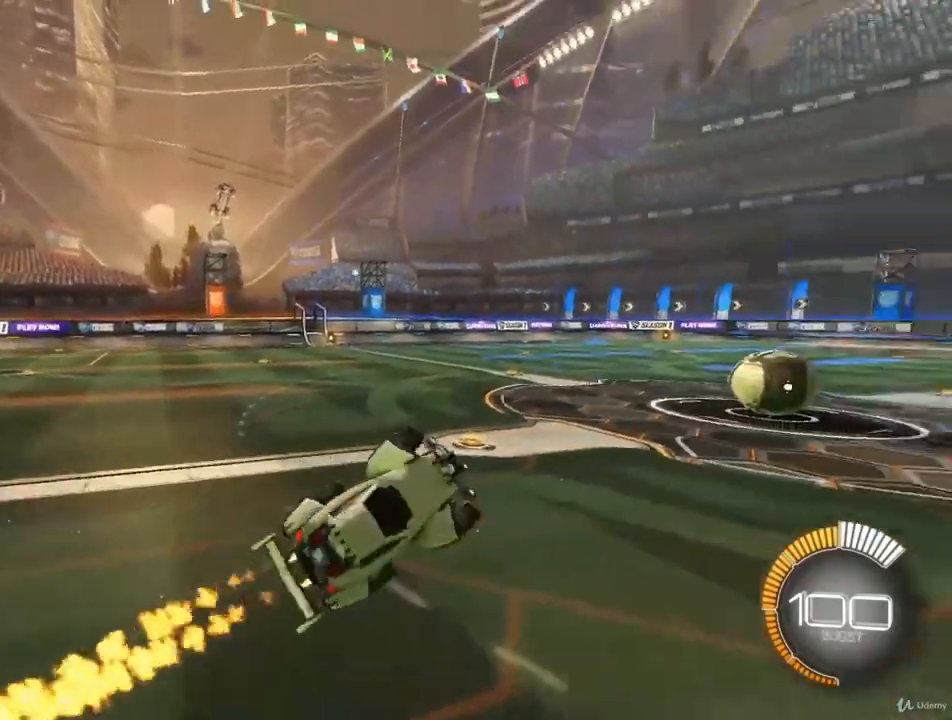
{"buttons": ["CIRCLE", "L1"], "left_stick": "left", "right_stick": "center", "events": [[167, "left_stick", "left"]]}
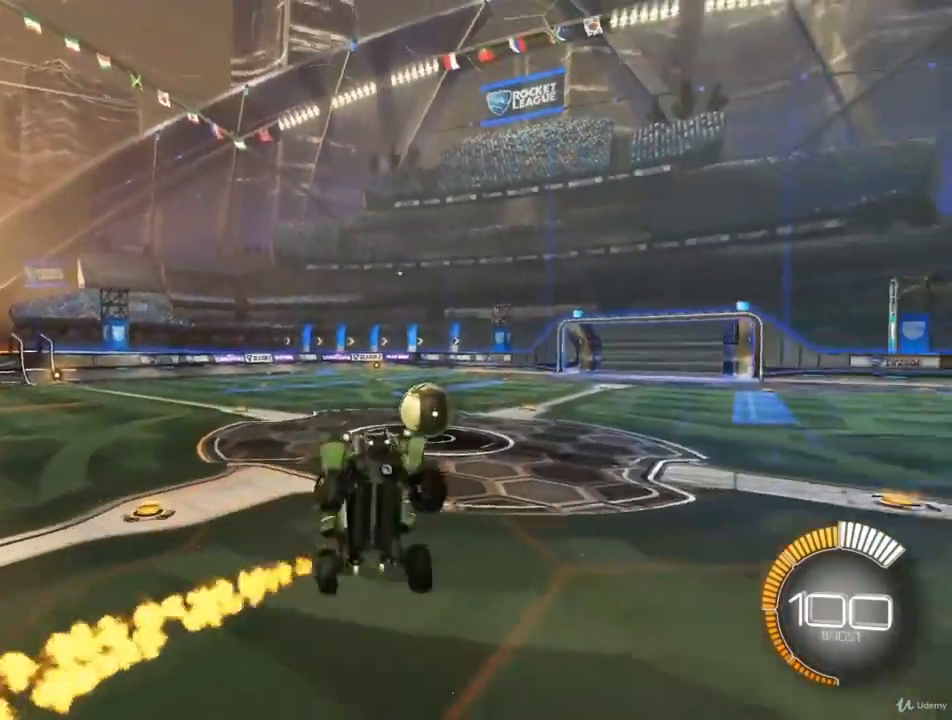
{"buttons": ["CIRCLE"], "left_stick": "up", "right_stick": "center", "events": [[33, "L1", "up"], [133, "left_stick", "up-left"], [400, "left_stick", "up"]]}
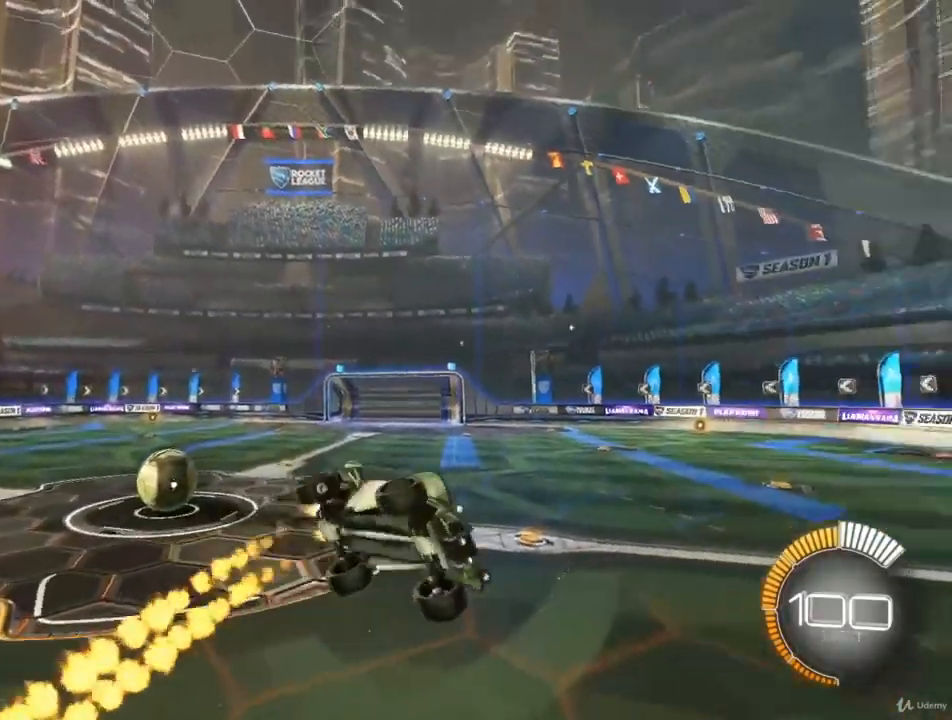
{"buttons": [], "left_stick": "up-left", "right_stick": "center", "events": [[67, "left_stick", "up-left"], [133, "CIRCLE", "up"]]}
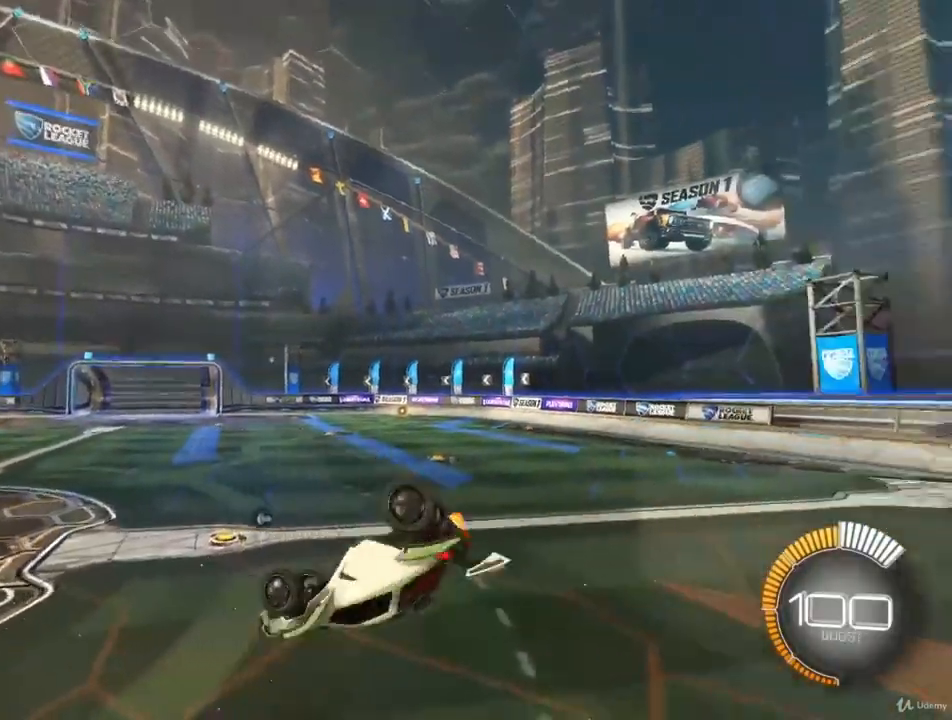
{"buttons": ["CIRCLE"], "left_stick": "up-right", "right_stick": "center", "events": [[33, "CIRCLE", "down"], [200, "left_stick", "center"], [433, "left_stick", "up-right"]]}
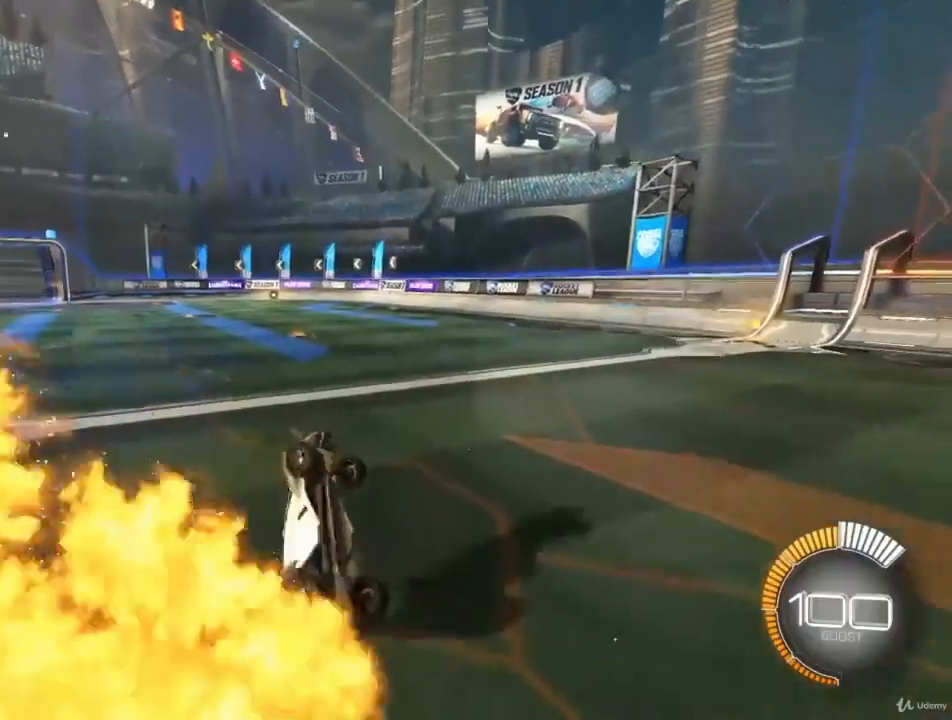
{"buttons": ["CIRCLE"], "left_stick": "up-right", "right_stick": "center", "events": [[200, "left_stick", "right"], [400, "left_stick", "up"], [500, "left_stick", "up-right"]]}
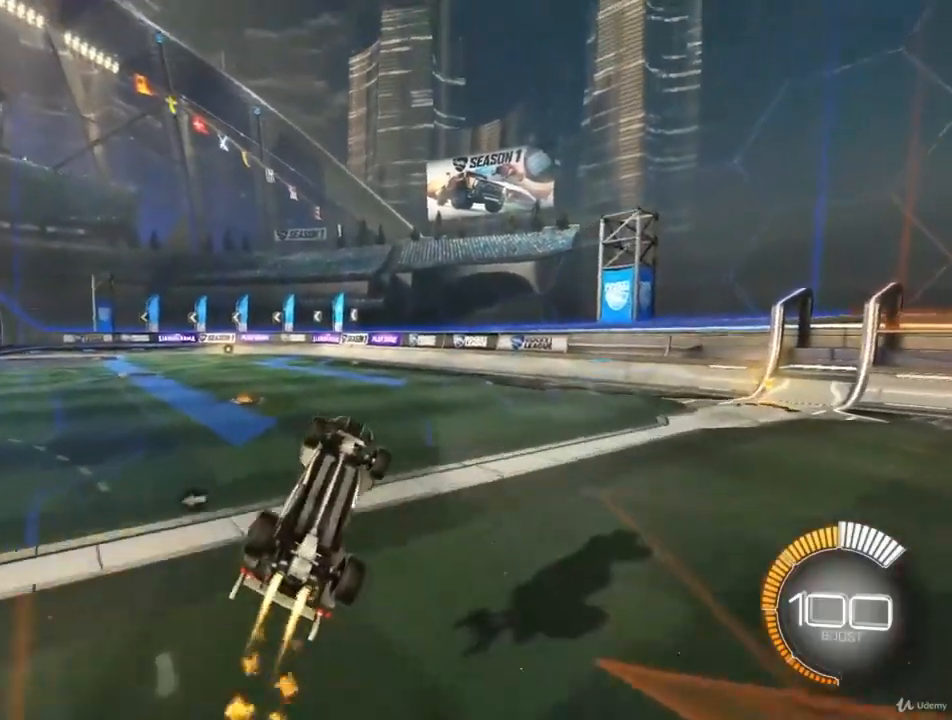
{"buttons": ["CIRCLE"], "left_stick": "up-right", "right_stick": "center", "events": [[233, "left_stick", "center"], [333, "left_stick", "up"], [467, "left_stick", "up-right"]]}
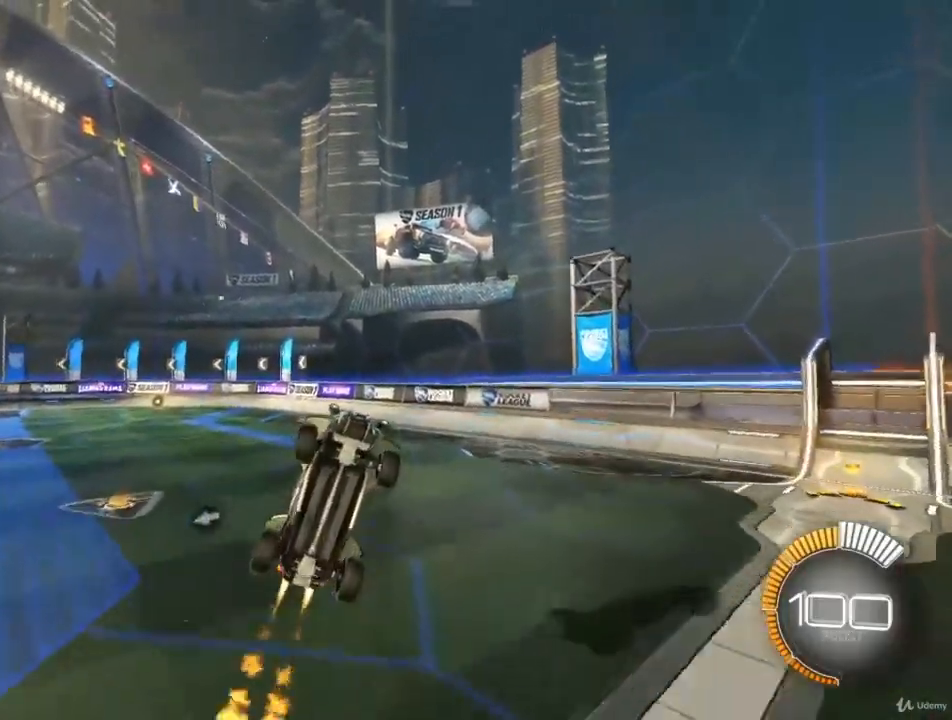
{"buttons": ["CIRCLE"], "left_stick": "center", "right_stick": "center", "events": [[233, "left_stick", "right"], [333, "left_stick", "down-right"], [500, "left_stick", "center"]]}
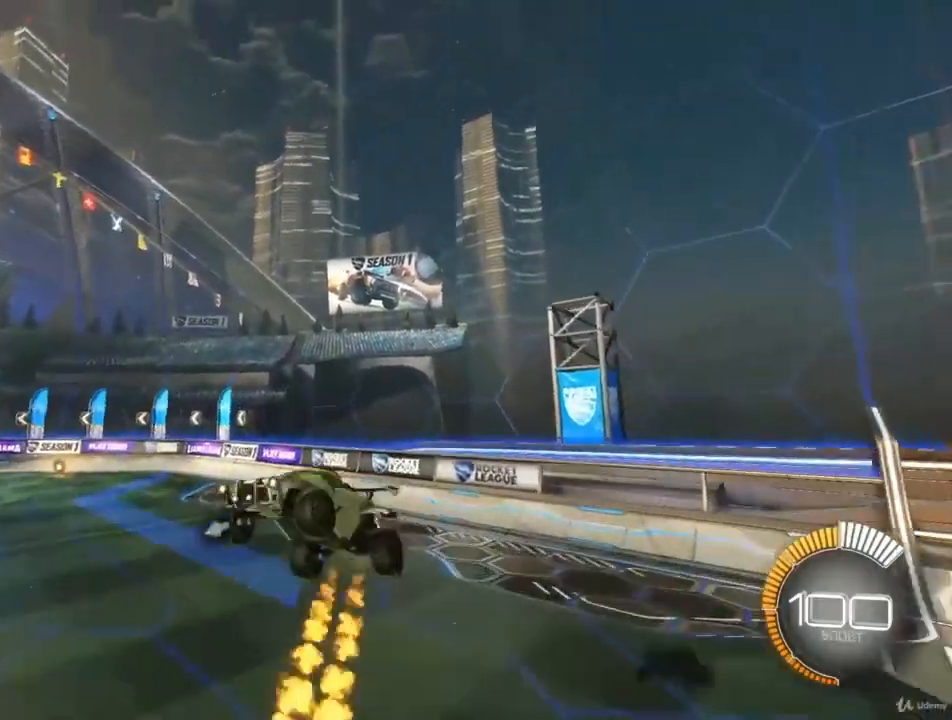
{"buttons": ["CIRCLE"], "left_stick": "down-left", "right_stick": "center", "events": [[100, "left_stick", "down-left"]]}